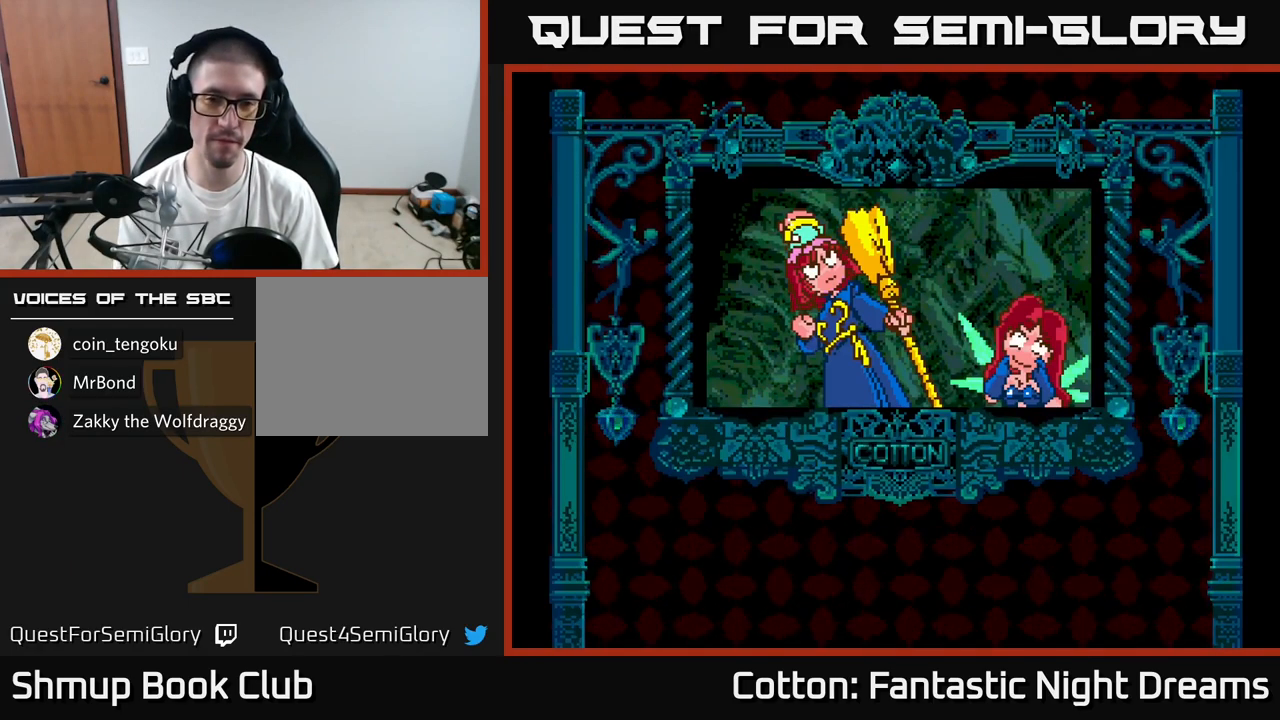
Gameplay with a controller (Xbox layout); each line is a JSON object with the inputs held at the frame after it. "events" lists button and stick changes between this image and that frame as [ms after this image, input, new state], when the widget could be followed in between. Not read: L3 R3 left_stick.
{"buttons": ["START"], "right_stick": "center", "events": [[417, "START", "down"]]}
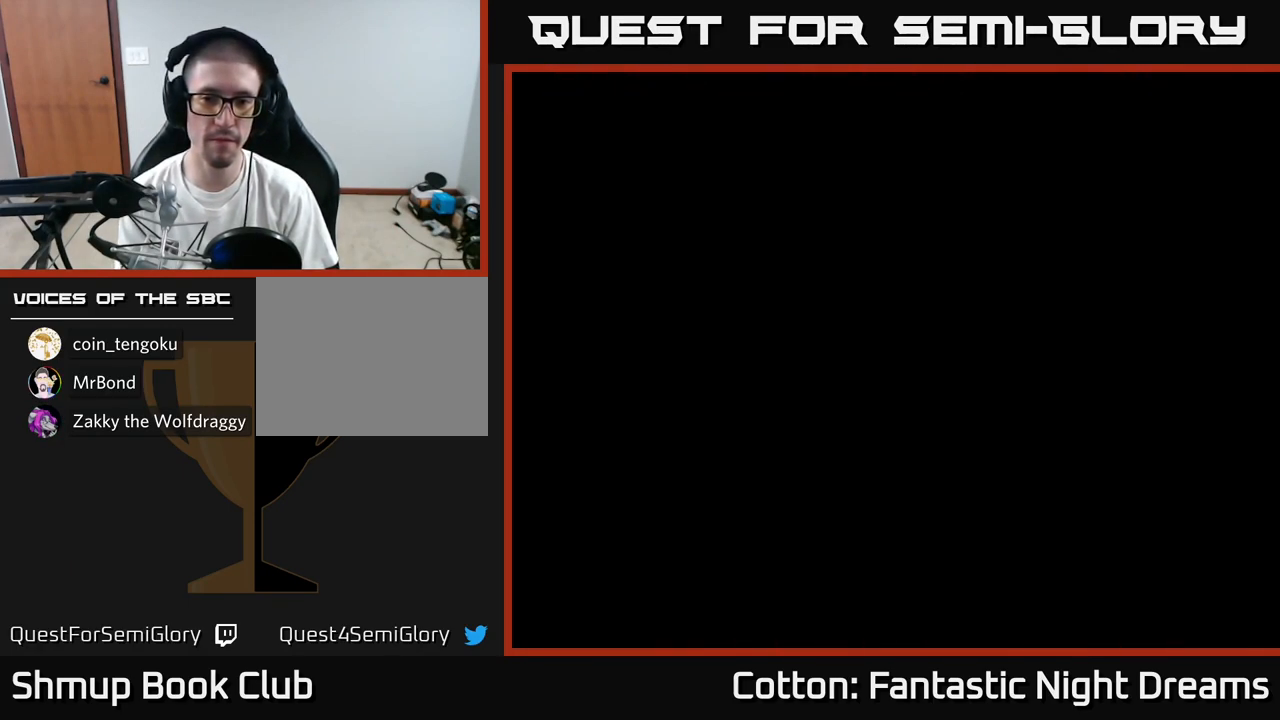
{"buttons": [], "right_stick": "center", "events": [[33, "START", "up"]]}
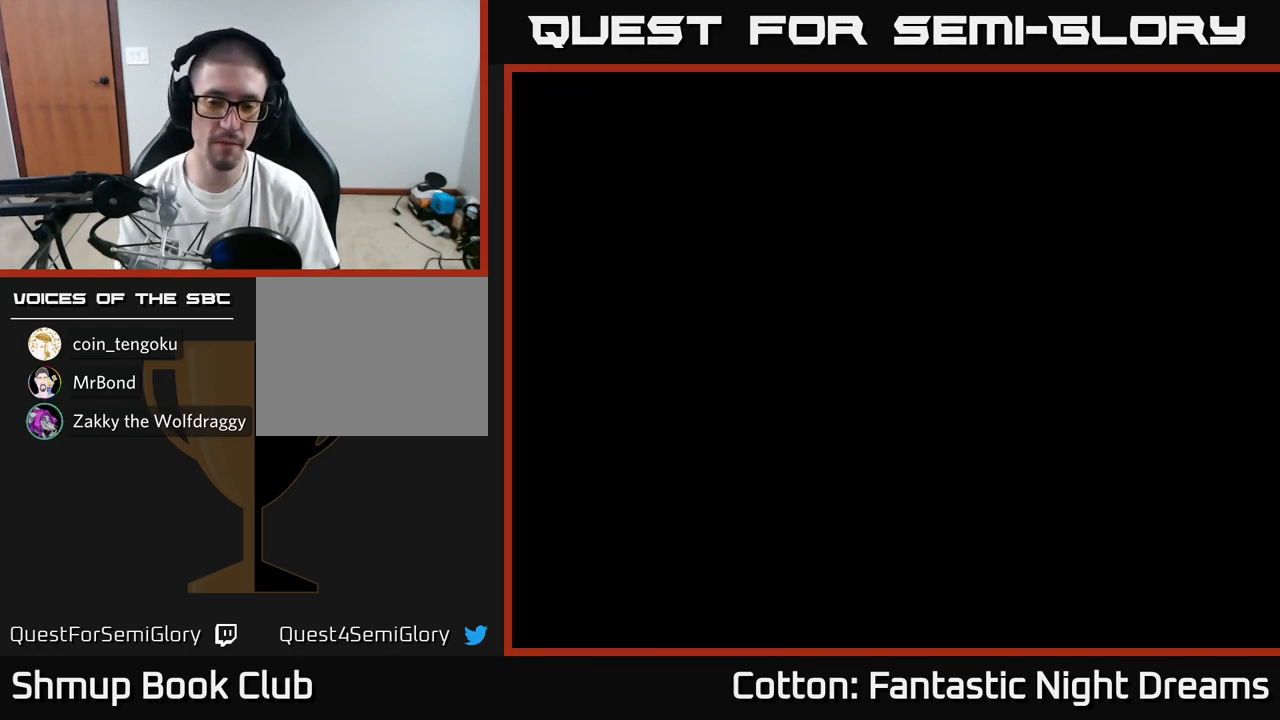
{"buttons": [], "right_stick": "center", "events": []}
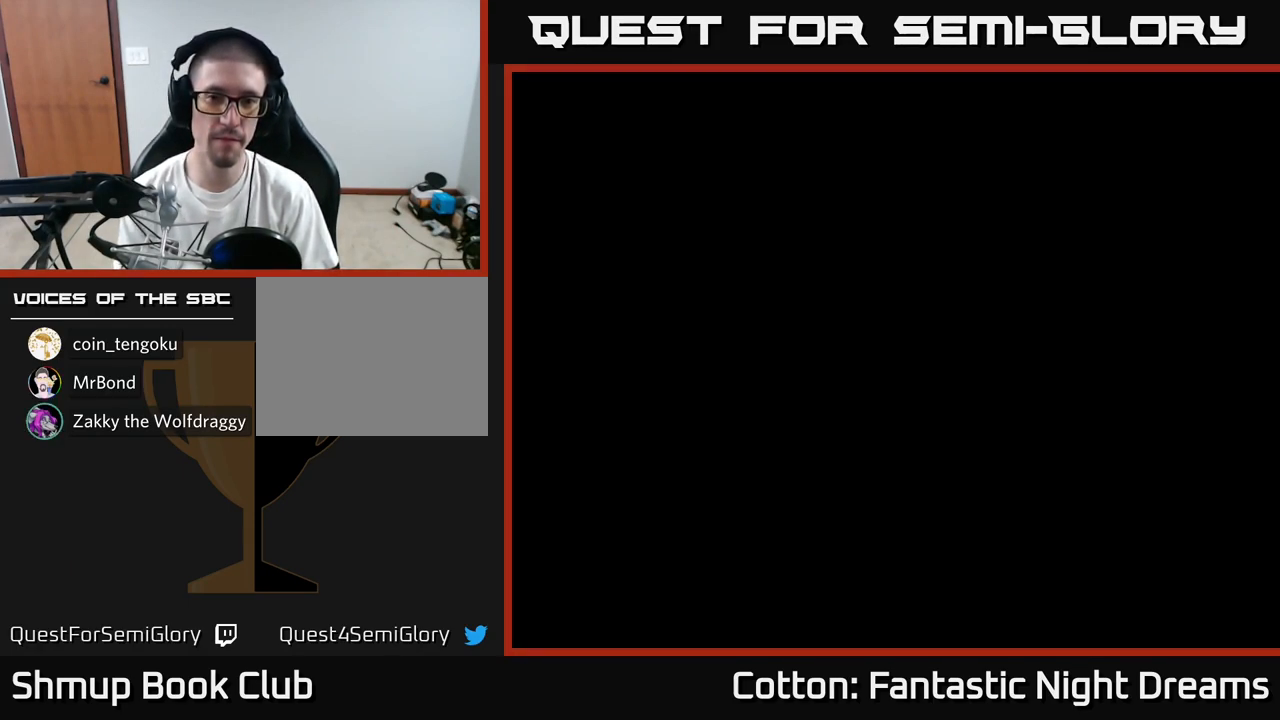
{"buttons": [], "right_stick": "center", "events": []}
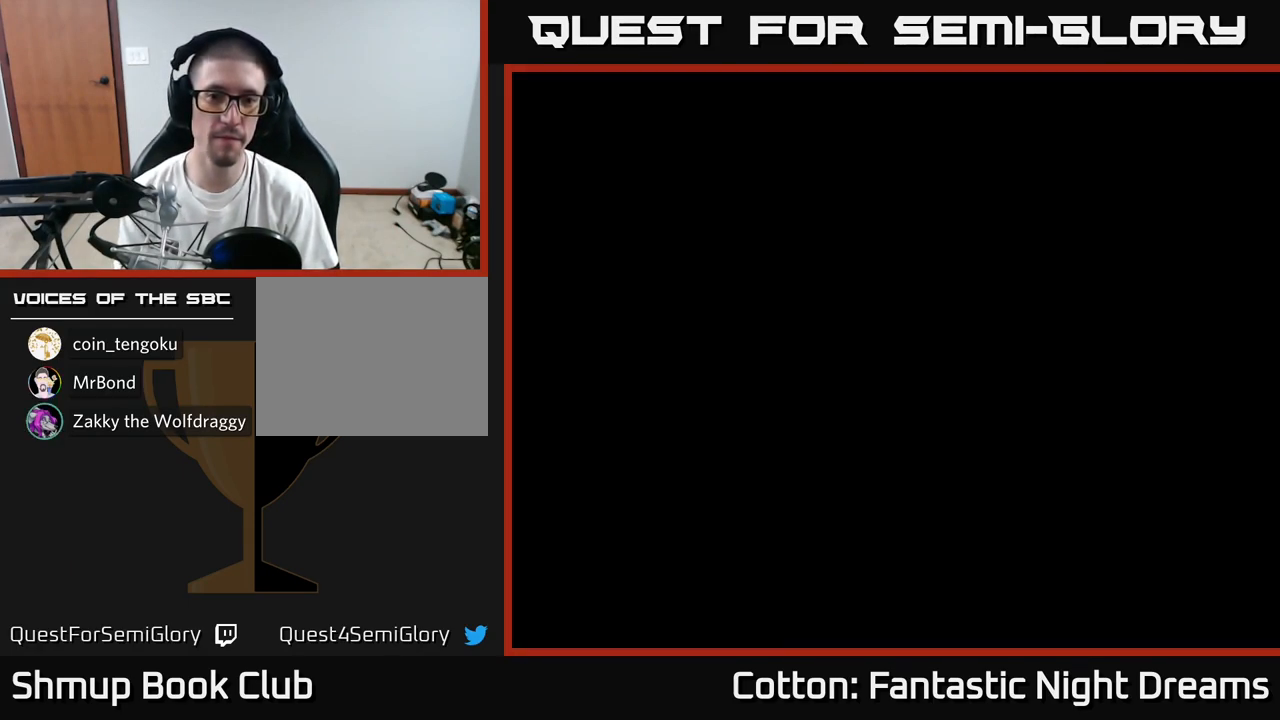
{"buttons": [], "right_stick": "center", "events": []}
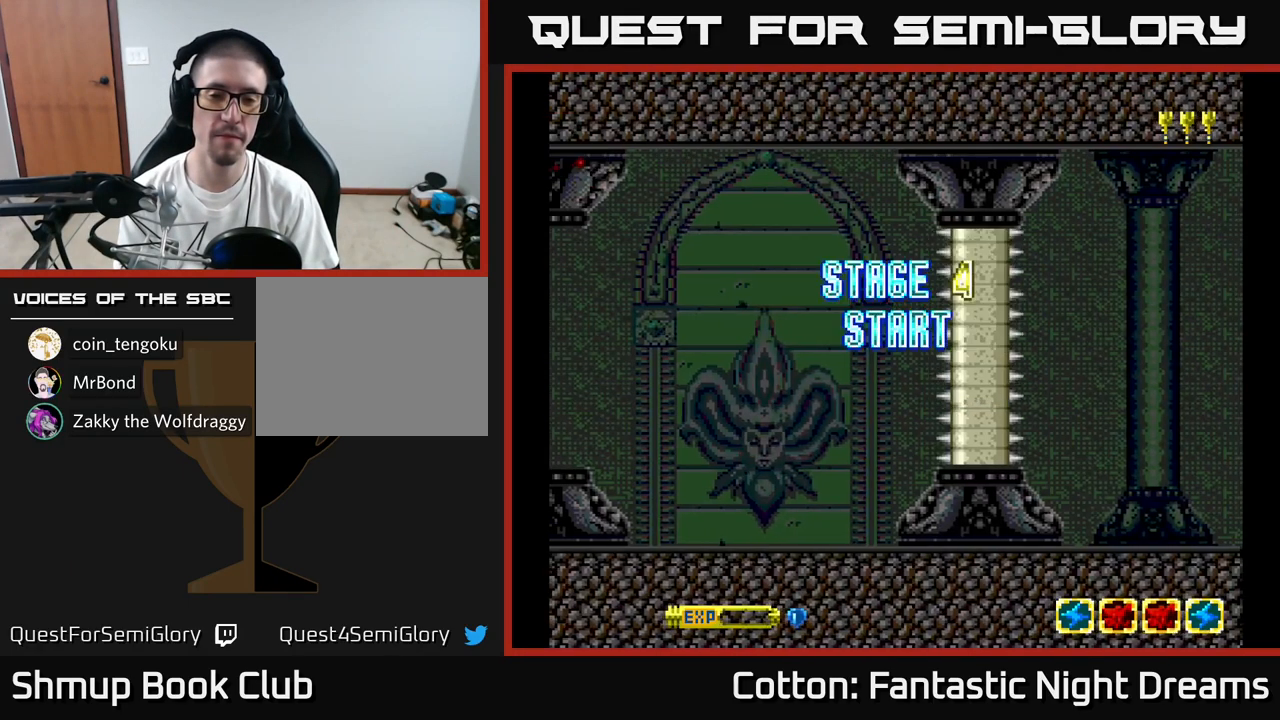
{"buttons": ["Y", "DPAD_DOWN"], "right_stick": "center", "events": [[267, "Y", "down"], [483, "DPAD_DOWN", "down"]]}
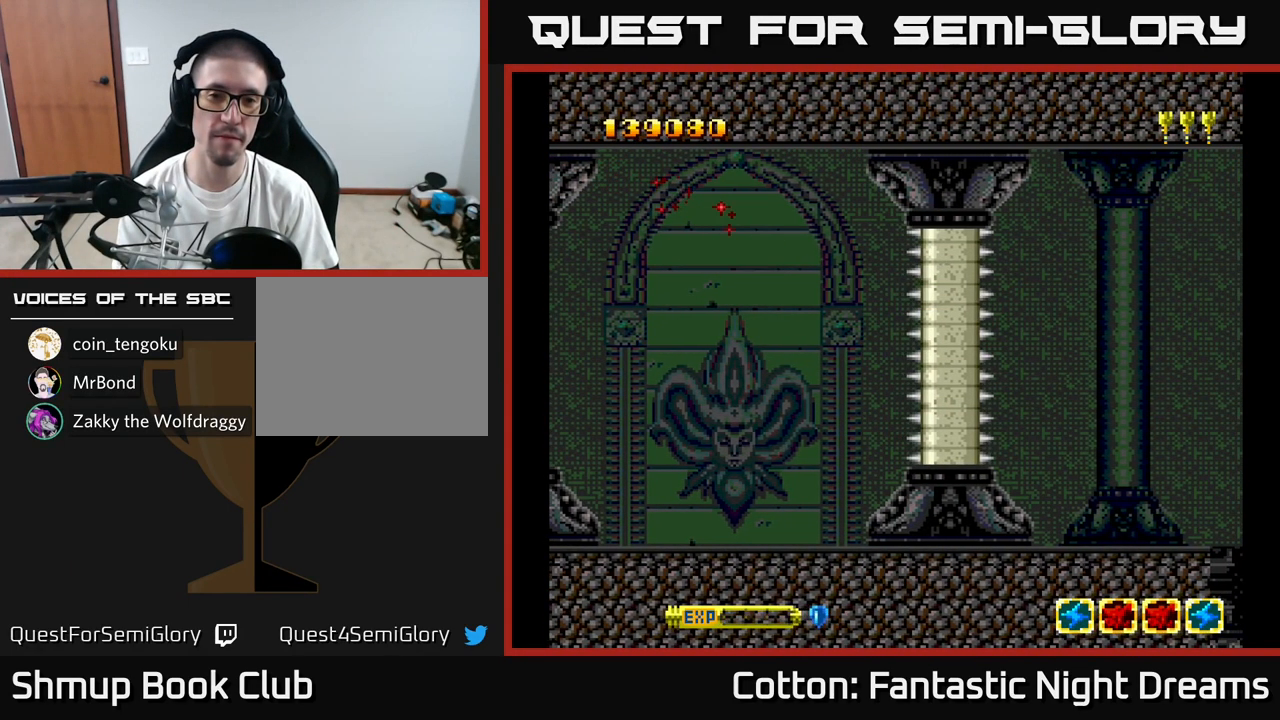
{"buttons": ["B", "Y"], "right_stick": "center", "events": [[217, "DPAD_DOWN", "up"], [383, "B", "down"]]}
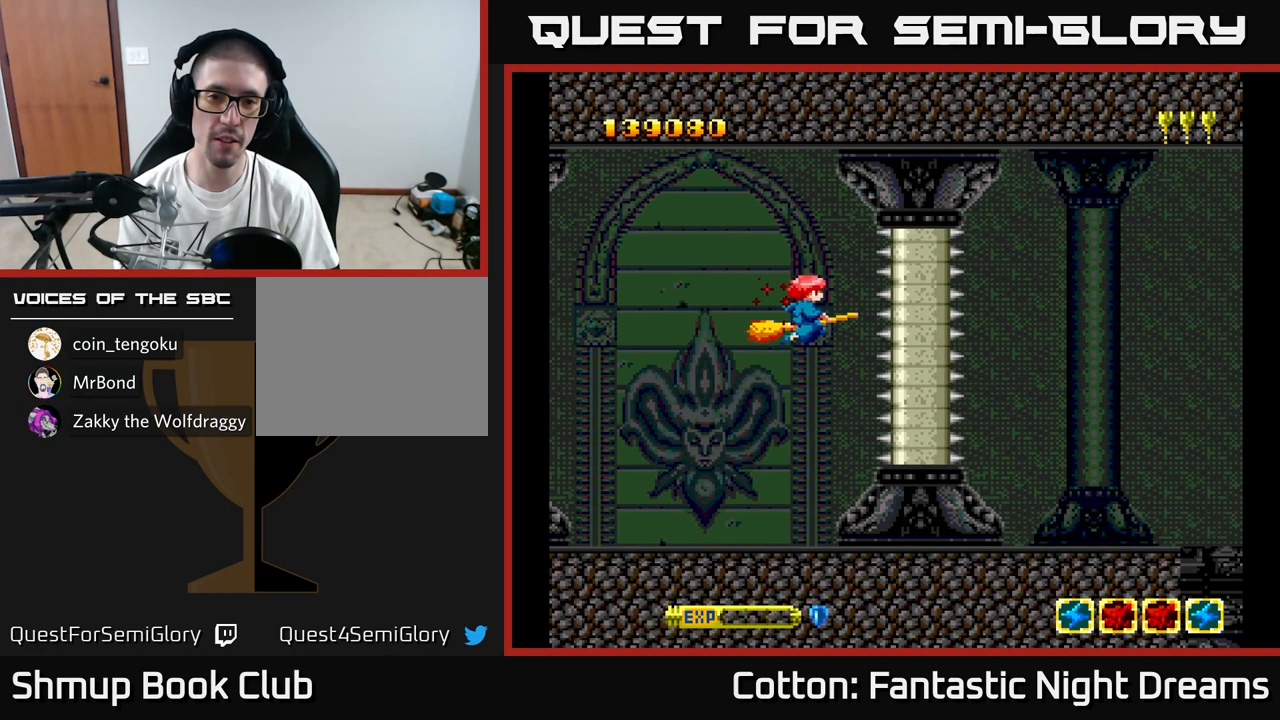
{"buttons": ["B", "Y"], "right_stick": "center", "events": [[67, "DPAD_UP", "down"], [150, "DPAD_UP", "up"], [300, "DPAD_LEFT", "down"], [416, "DPAD_LEFT", "up"]]}
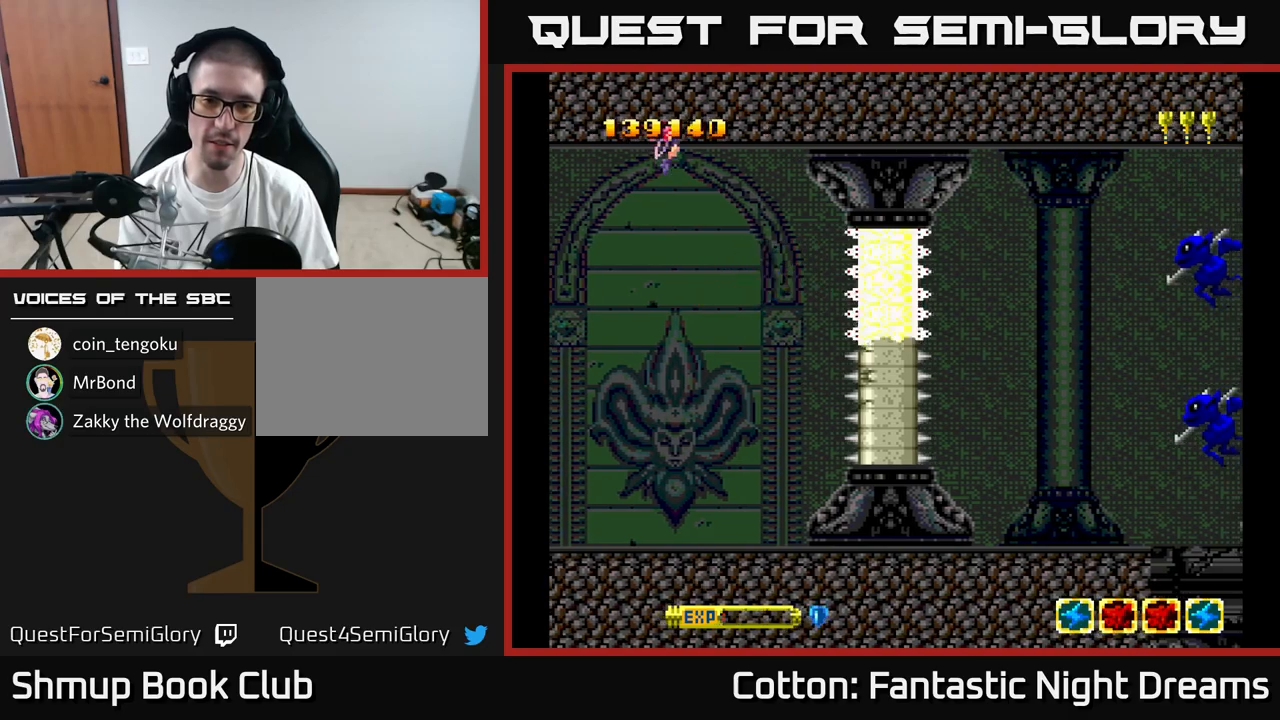
{"buttons": ["B", "Y"], "right_stick": "center", "events": [[183, "DPAD_LEFT", "down"], [250, "DPAD_DOWN", "down"], [267, "DPAD_LEFT", "up"], [317, "DPAD_DOWN", "up"]]}
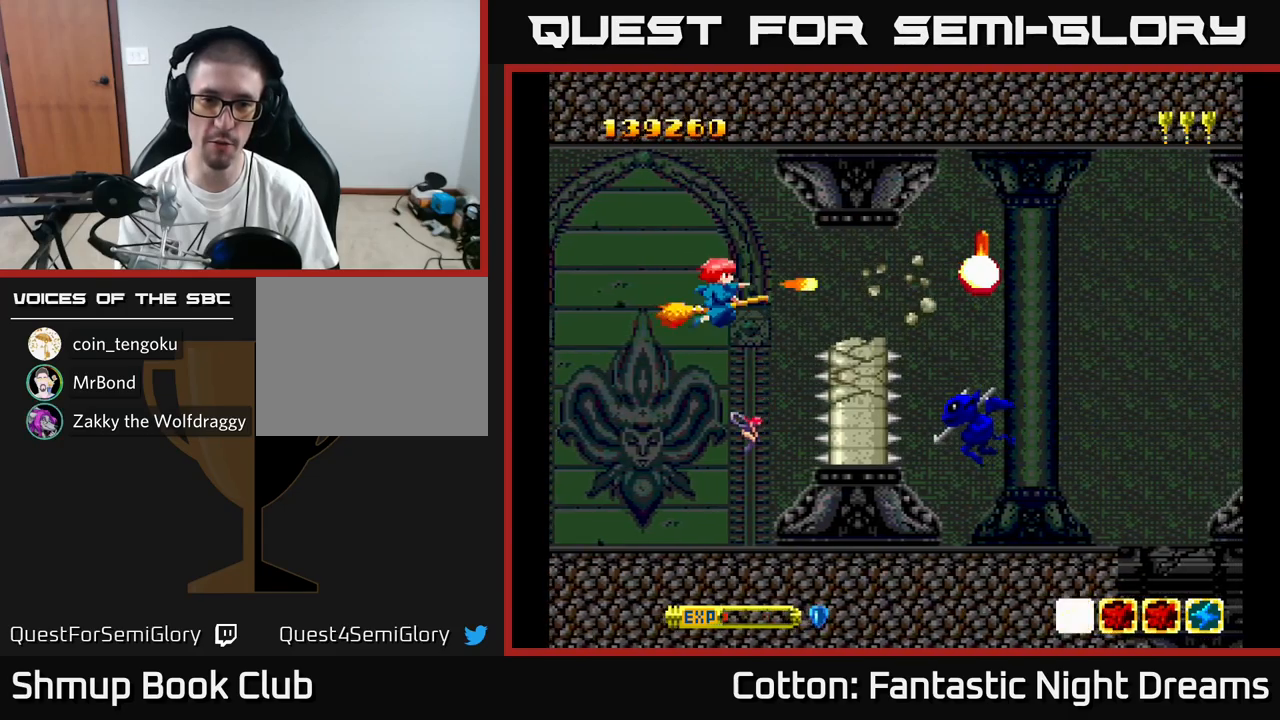
{"buttons": ["B", "Y"], "right_stick": "center", "events": [[67, "DPAD_DOWN", "down"], [217, "DPAD_DOWN", "up"]]}
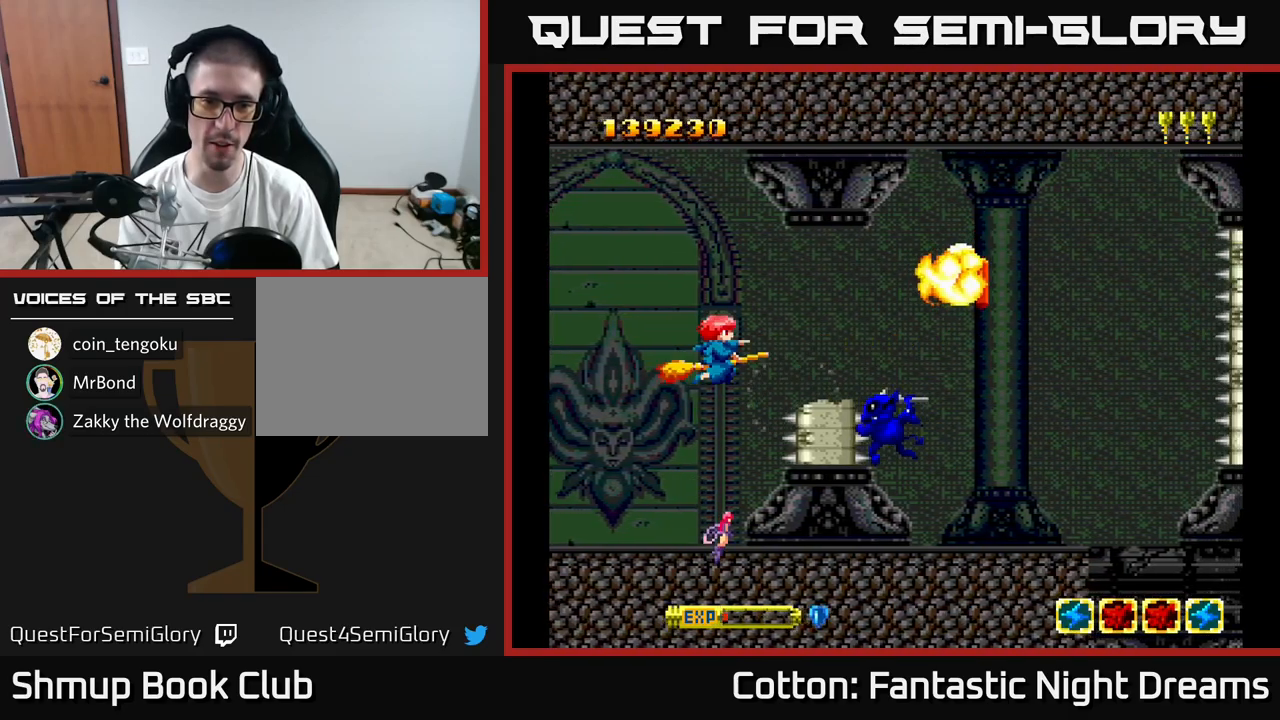
{"buttons": ["B", "Y", "DPAD_RIGHT"], "right_stick": "center", "events": [[217, "DPAD_UP", "down"], [317, "DPAD_UP", "up"], [467, "DPAD_RIGHT", "down"]]}
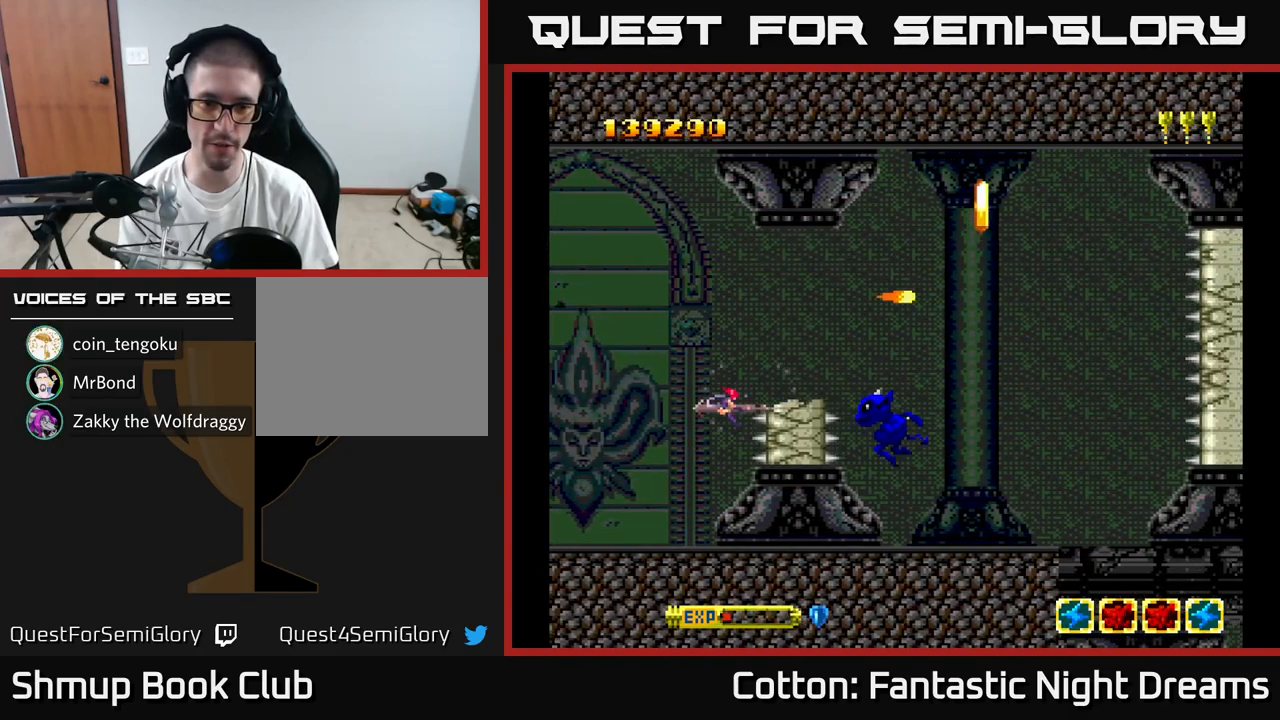
{"buttons": ["B", "Y", "DPAD_DOWN", "DPAD_LEFT"], "right_stick": "center", "events": [[67, "DPAD_RIGHT", "up"], [333, "DPAD_LEFT", "down"], [367, "DPAD_DOWN", "down"]]}
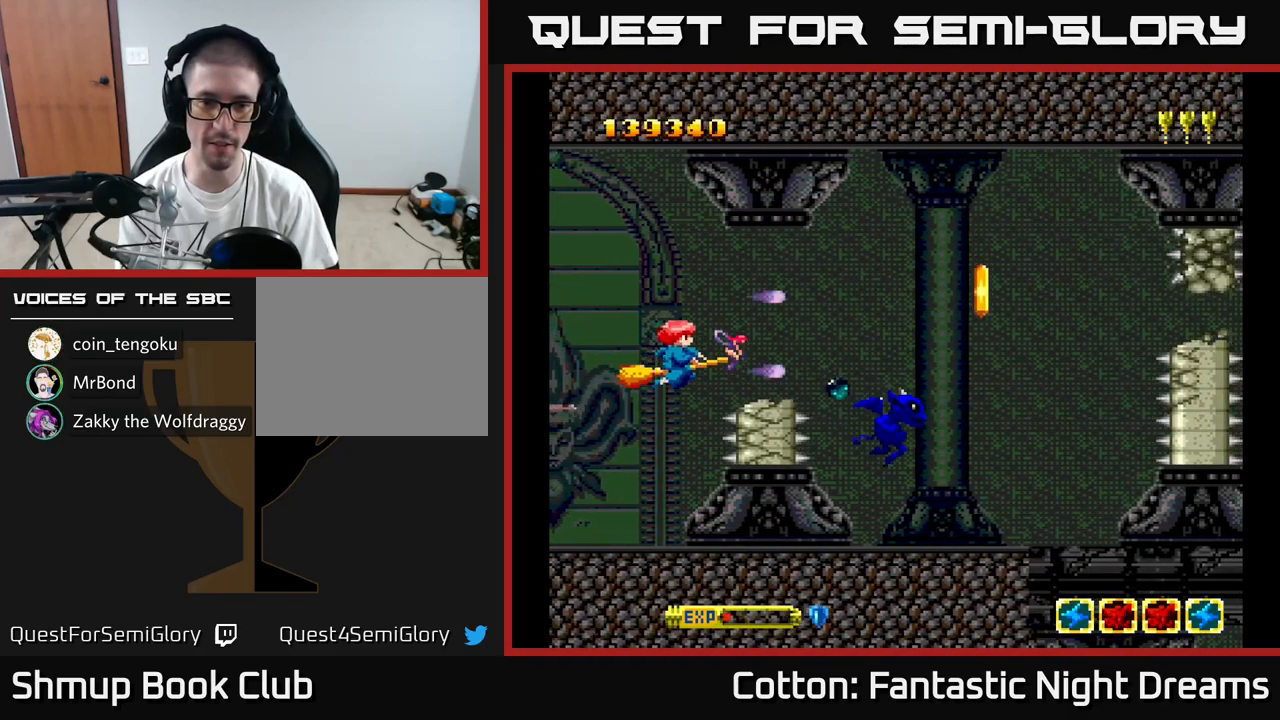
{"buttons": ["B", "Y"], "right_stick": "center", "events": [[117, "DPAD_LEFT", "up"], [233, "DPAD_DOWN", "up"]]}
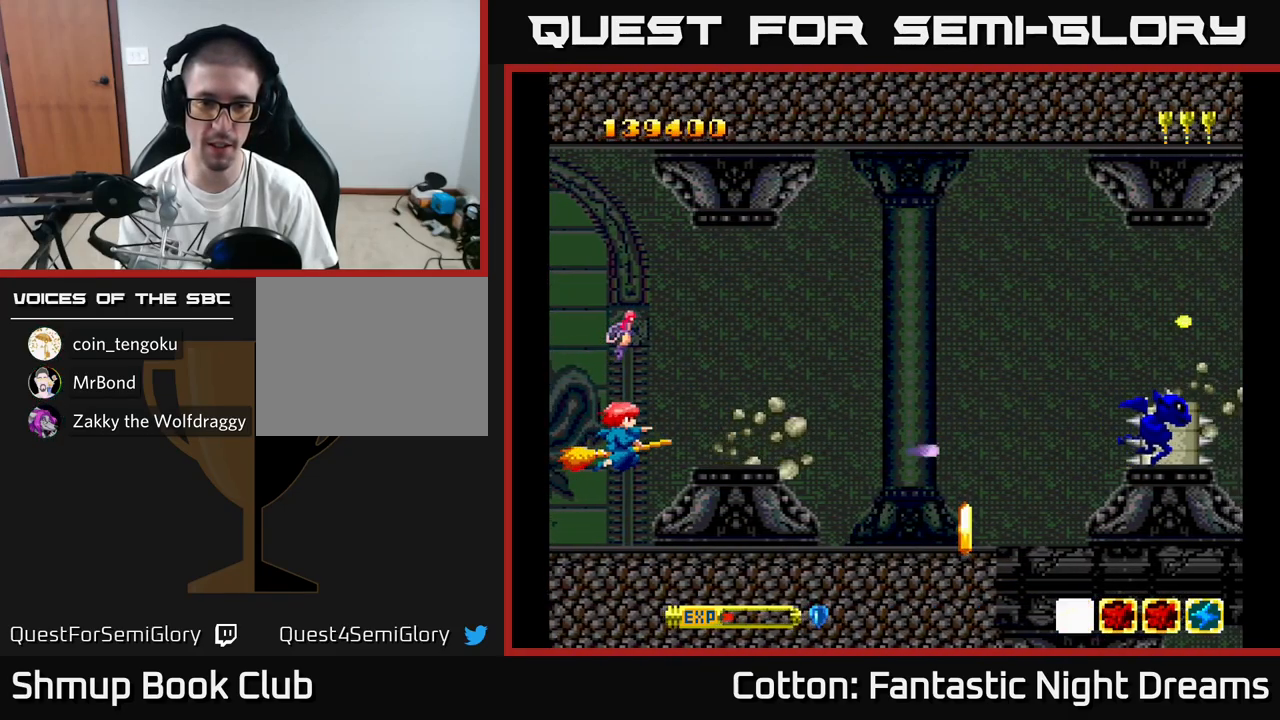
{"buttons": ["Y", "DPAD_DOWN", "DPAD_RIGHT"], "right_stick": "center", "events": [[117, "DPAD_UP", "down"], [217, "DPAD_RIGHT", "down"], [250, "DPAD_UP", "up"], [317, "Y", "up"], [333, "B", "up"], [483, "Y", "down"], [500, "DPAD_DOWN", "down"]]}
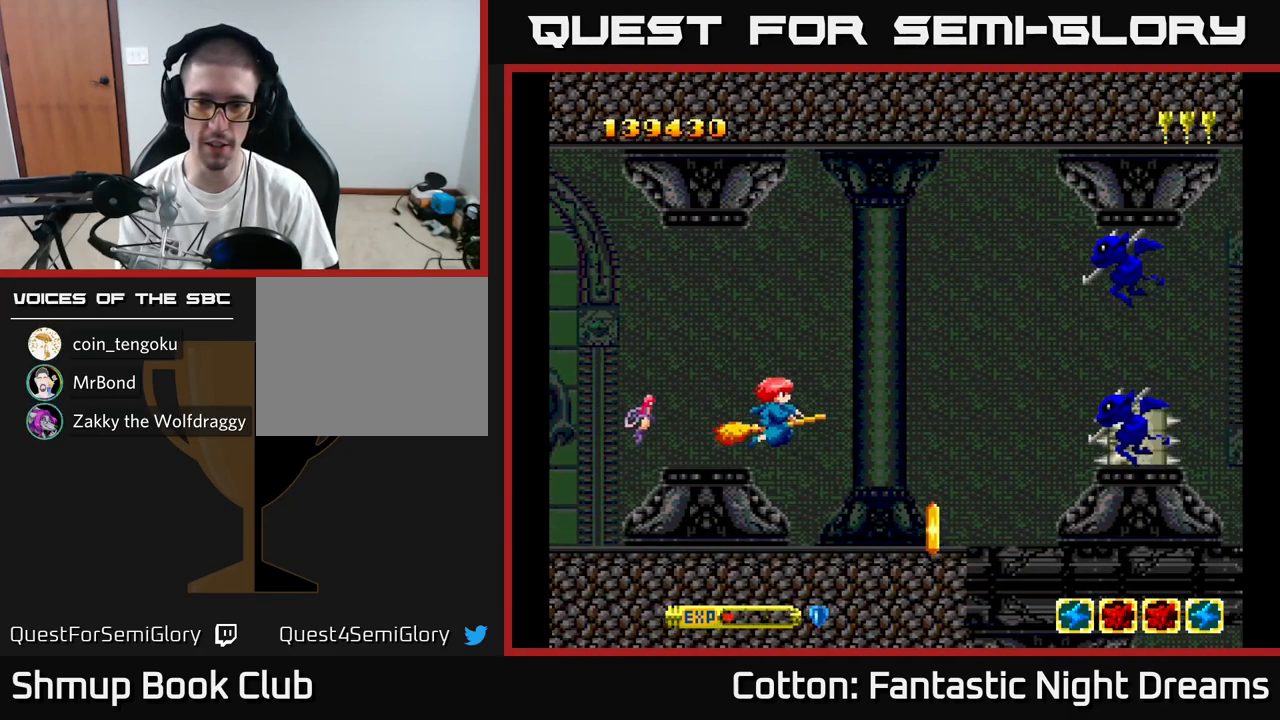
{"buttons": ["B", "Y", "DPAD_UP"], "right_stick": "center", "events": [[117, "DPAD_DOWN", "up"], [200, "DPAD_RIGHT", "up"], [200, "DPAD_UP", "down"], [233, "DPAD_LEFT", "down"], [317, "DPAD_LEFT", "up"], [350, "B", "down"]]}
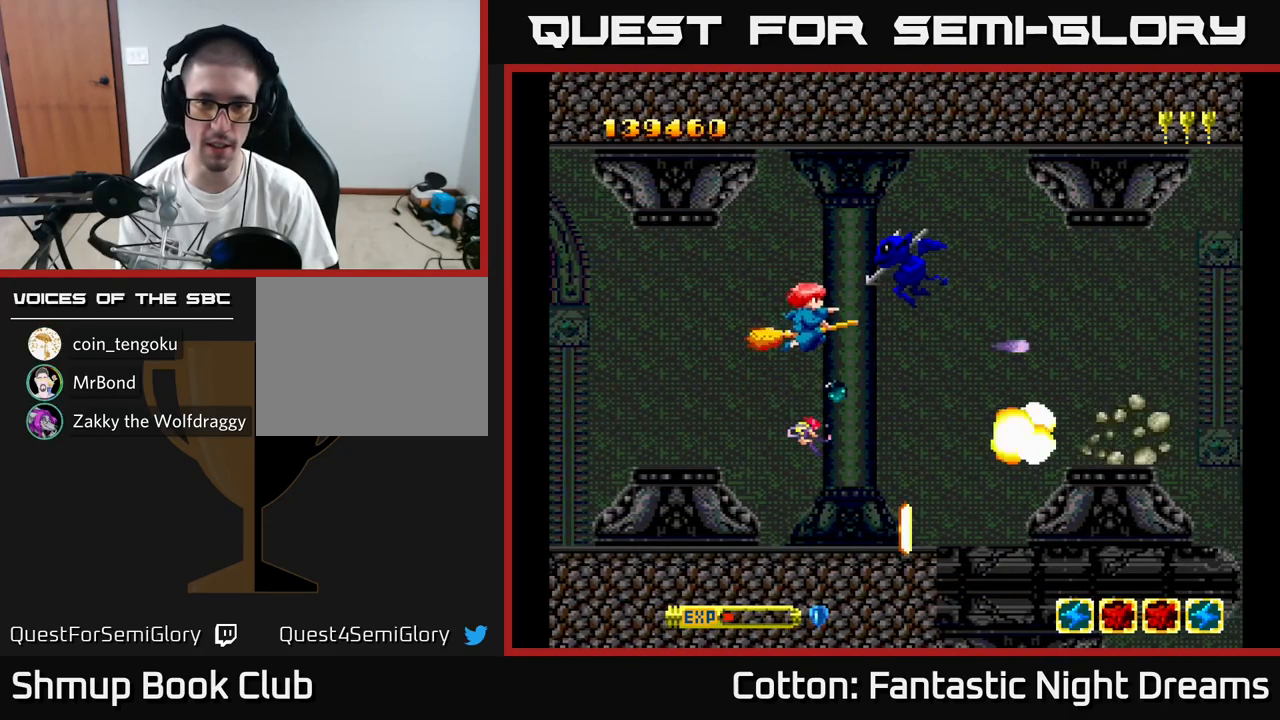
{"buttons": ["DPAD_DOWN"], "right_stick": "center", "events": [[67, "DPAD_LEFT", "down"], [100, "DPAD_UP", "up"], [150, "DPAD_LEFT", "up"], [283, "DPAD_DOWN", "down"], [433, "B", "up"], [467, "Y", "up"]]}
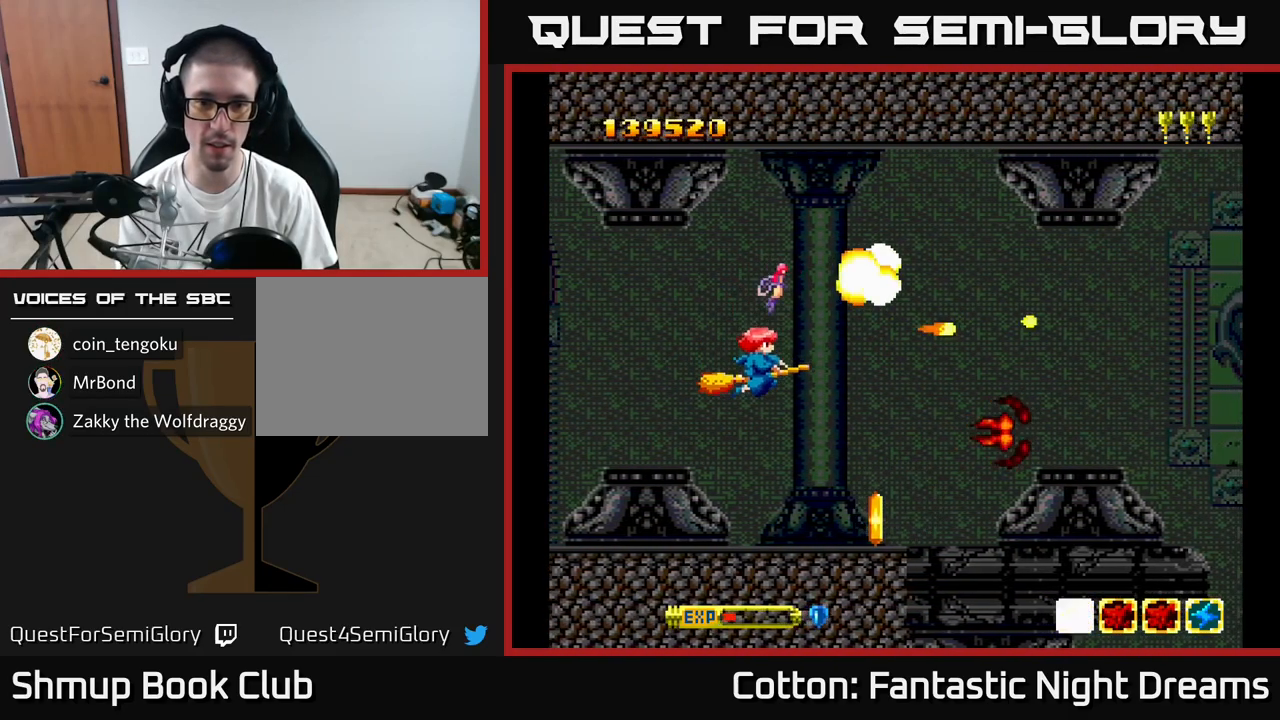
{"buttons": [], "right_stick": "center", "events": [[233, "B", "down"], [233, "DPAD_DOWN", "up"], [317, "B", "up"]]}
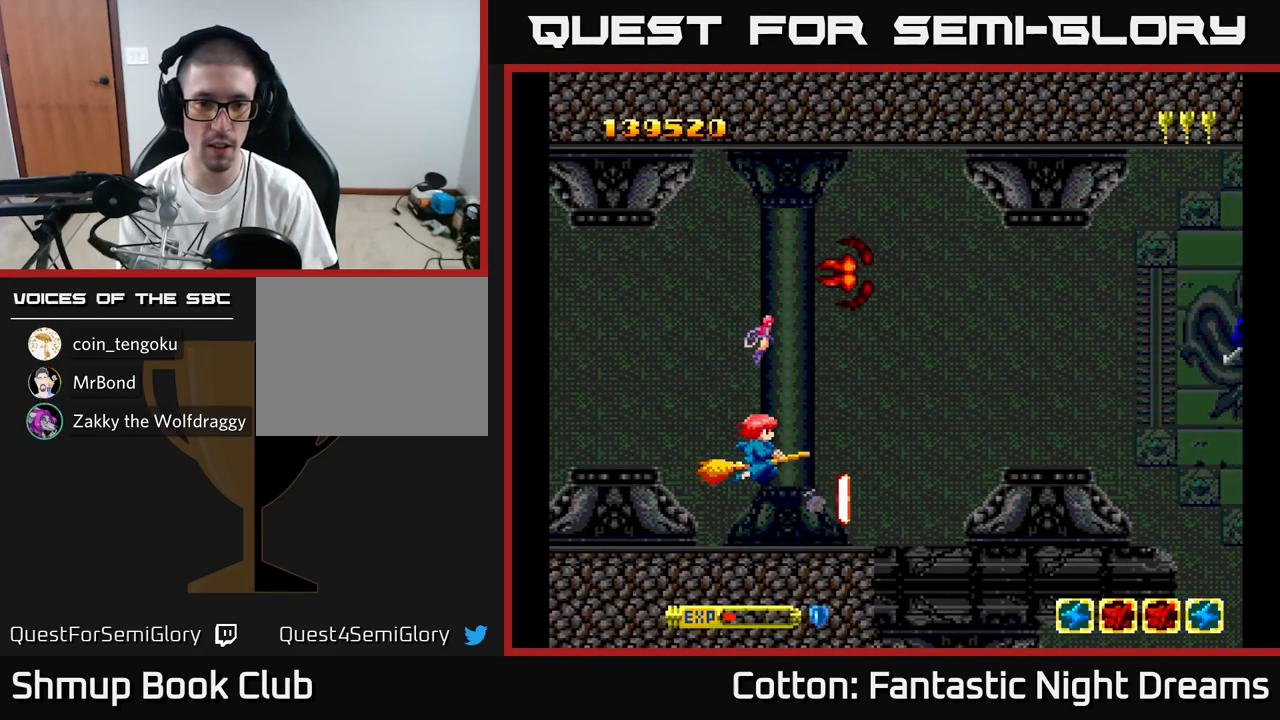
{"buttons": ["DPAD_LEFT"], "right_stick": "center", "events": [[383, "DPAD_RIGHT", "down"], [450, "DPAD_RIGHT", "up"], [484, "DPAD_LEFT", "down"]]}
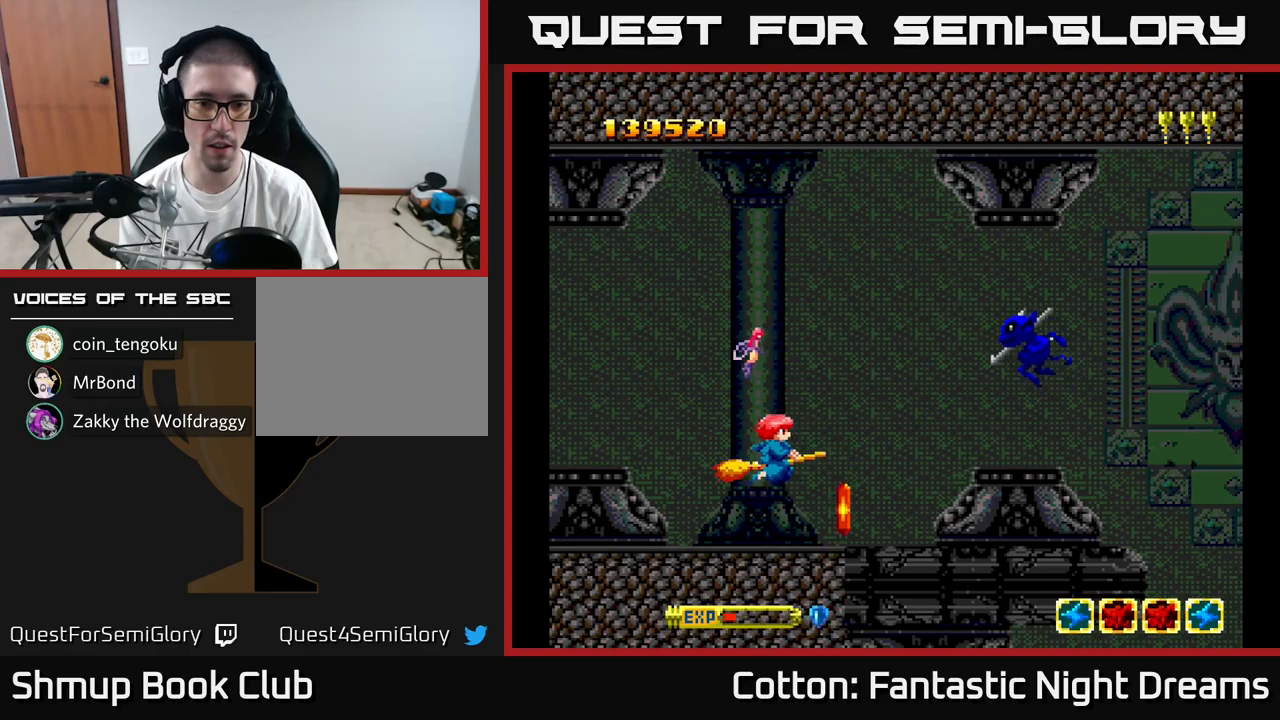
{"buttons": ["DPAD_DOWN", "DPAD_RIGHT"], "right_stick": "center"}
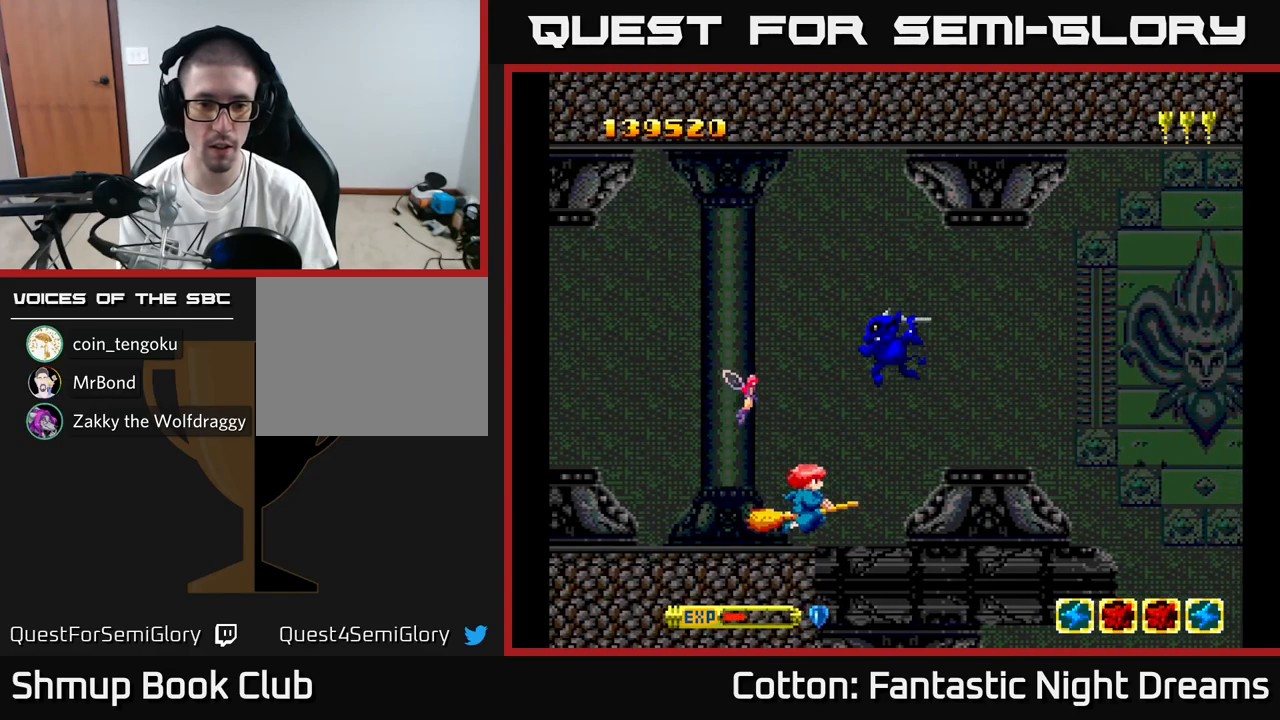
{"buttons": ["Y", "DPAD_LEFT"], "right_stick": "center", "events": [[34, "DPAD_RIGHT", "up"], [67, "DPAD_DOWN", "up"], [67, "DPAD_LEFT", "down"], [100, "DPAD_UP", "down"], [117, "Y", "down"], [200, "DPAD_LEFT", "up"], [350, "DPAD_LEFT", "down"], [417, "DPAD_UP", "up"]]}
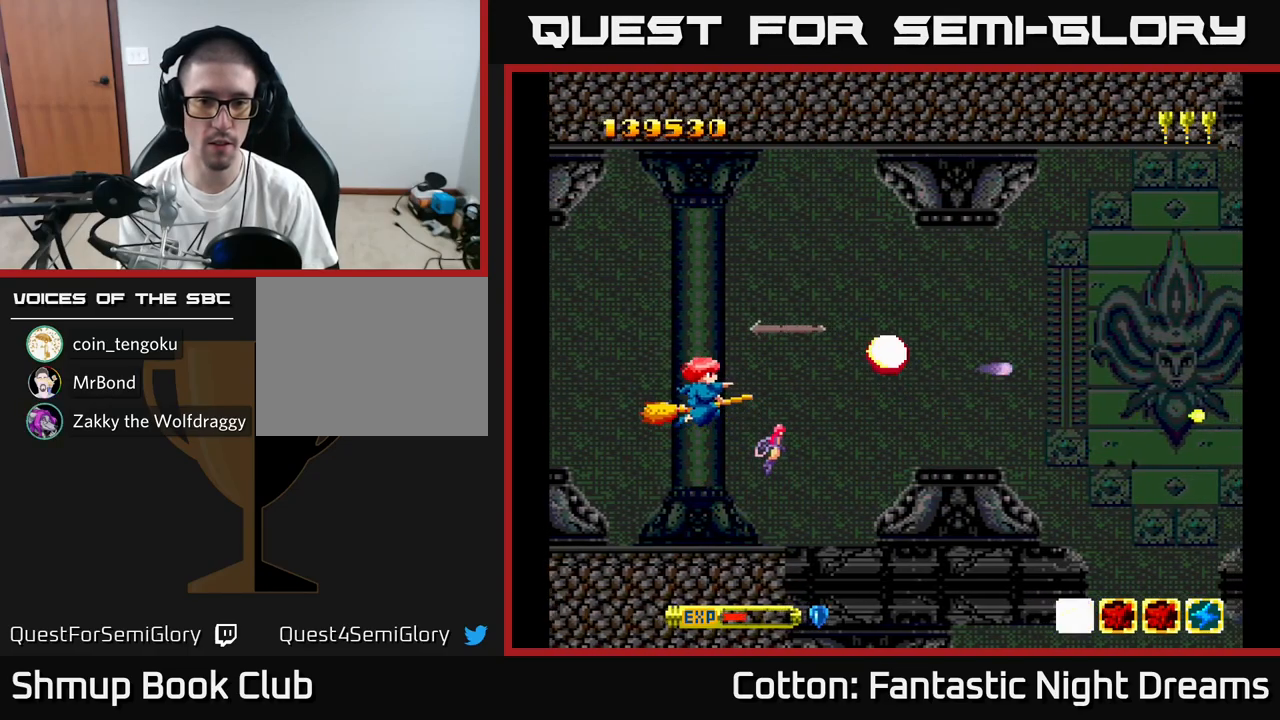
{"buttons": ["DPAD_UP", "DPAD_RIGHT"], "right_stick": "center", "events": [[34, "DPAD_LEFT", "up"], [217, "DPAD_RIGHT", "down"], [250, "Y", "up"], [500, "DPAD_UP", "down"]]}
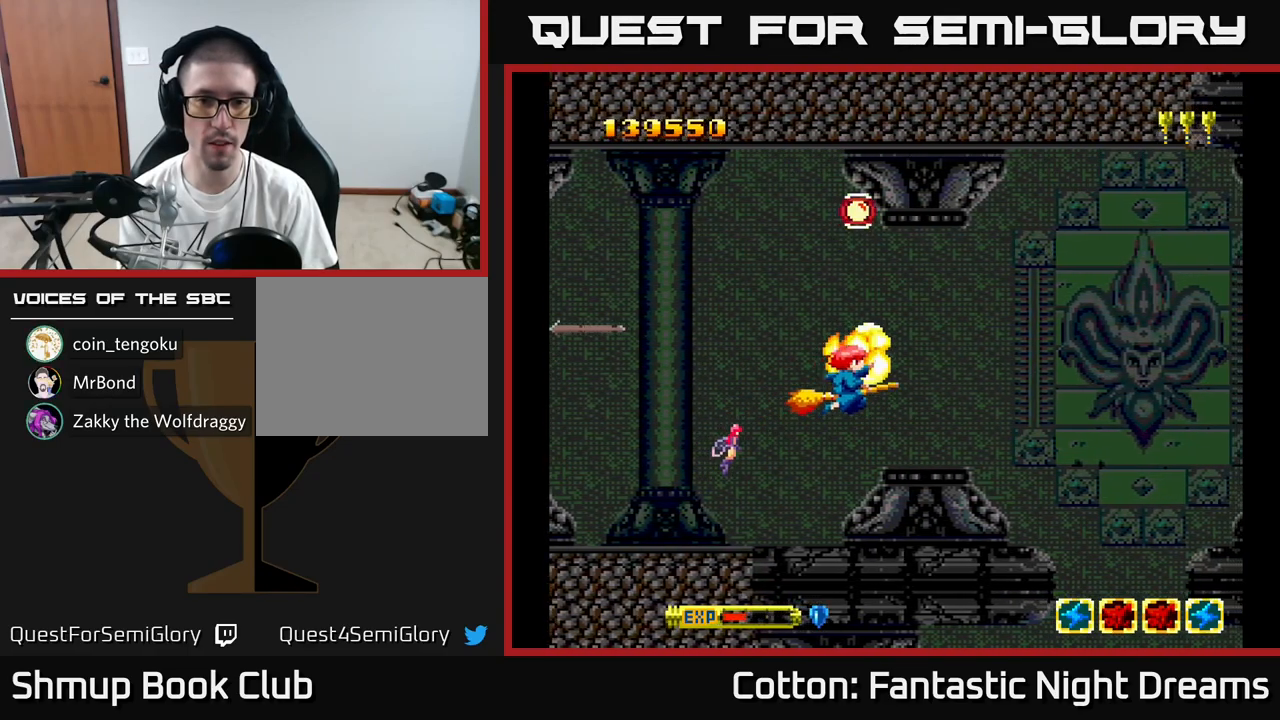
{"buttons": ["DPAD_LEFT"], "right_stick": "center", "events": [[34, "DPAD_RIGHT", "up"], [384, "DPAD_LEFT", "down"], [500, "DPAD_UP", "up"]]}
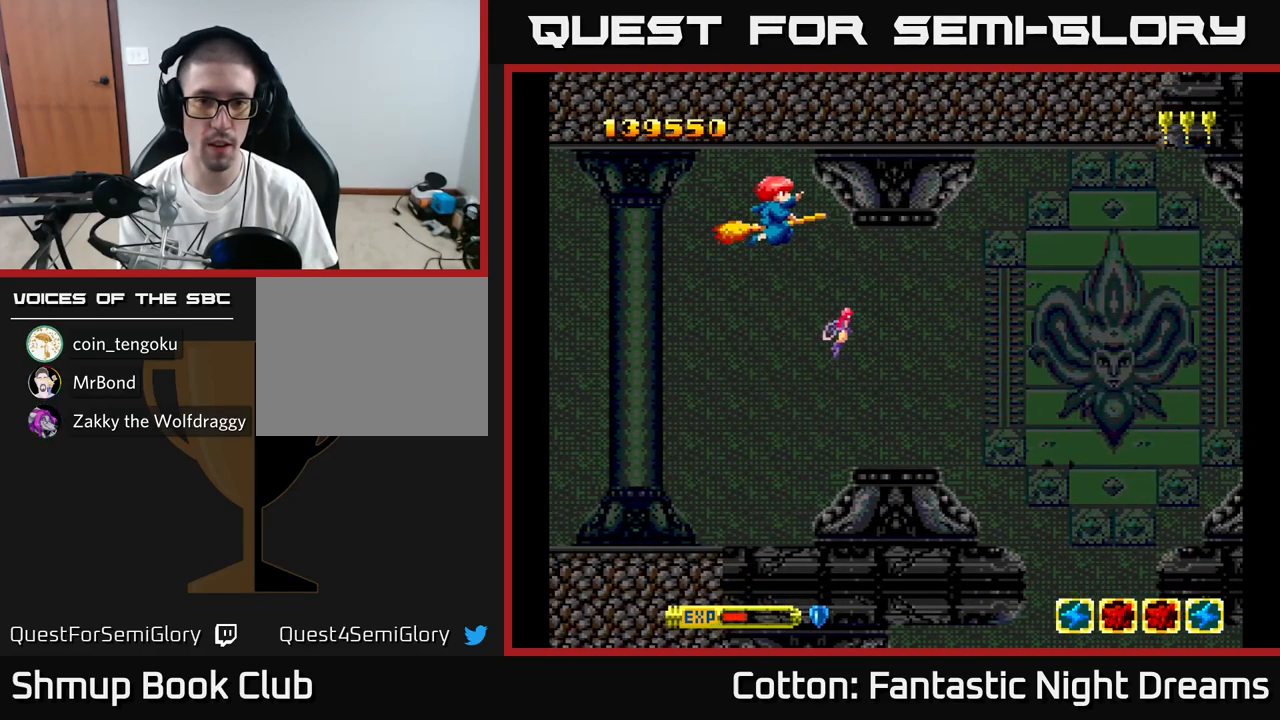
{"buttons": ["B", "Y", "DPAD_RIGHT"], "right_stick": "center", "events": [[34, "DPAD_LEFT", "up"], [100, "Y", "down"], [150, "DPAD_DOWN", "down"], [267, "DPAD_RIGHT", "down"], [434, "DPAD_DOWN", "up"], [450, "B", "down"]]}
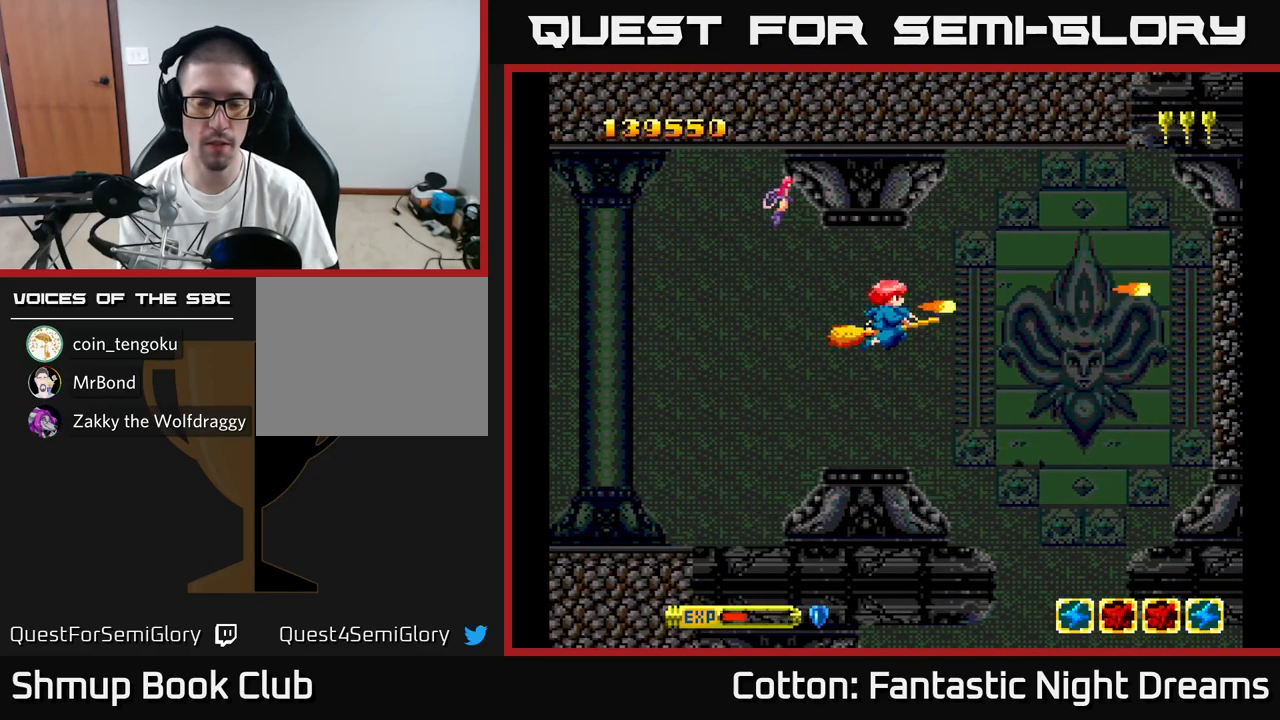
{"buttons": ["B", "Y", "DPAD_RIGHT"], "right_stick": "center", "events": [[184, "DPAD_RIGHT", "up"], [467, "DPAD_RIGHT", "down"]]}
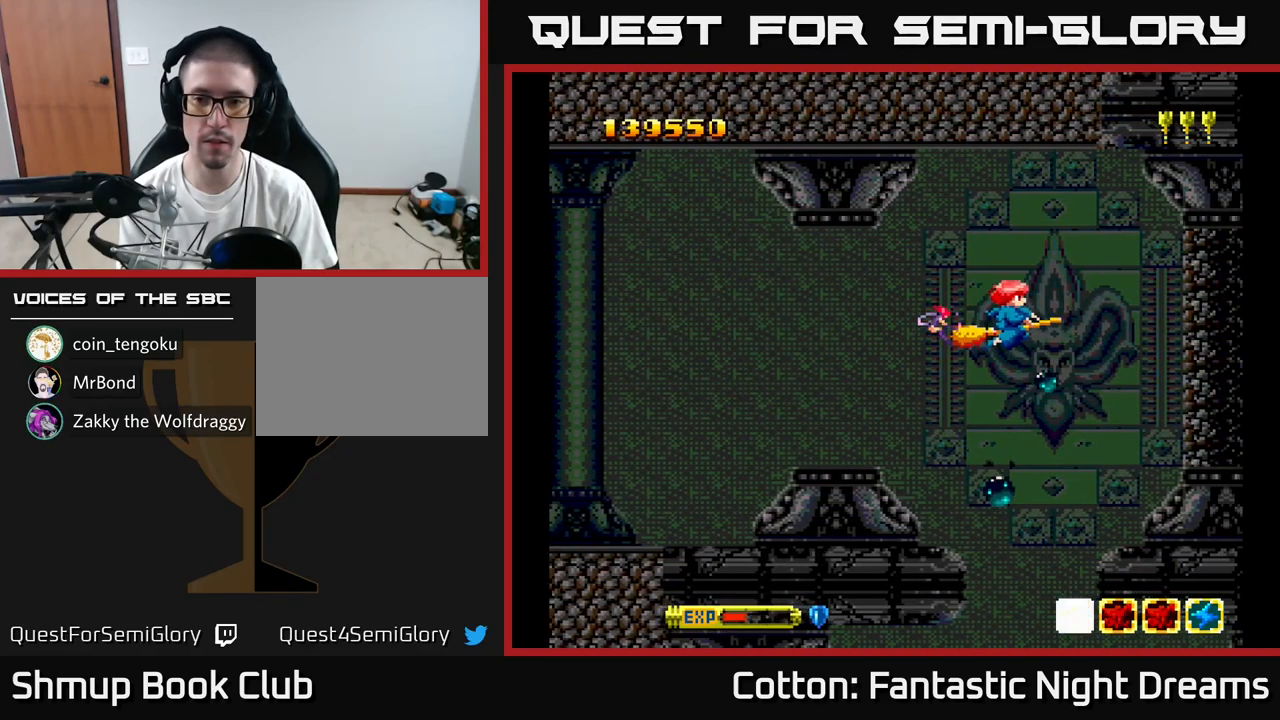
{"buttons": ["B", "Y", "DPAD_DOWN"], "right_stick": "center", "events": [[134, "DPAD_RIGHT", "up"], [167, "DPAD_LEFT", "down"], [417, "DPAD_DOWN", "down"], [450, "DPAD_LEFT", "up"]]}
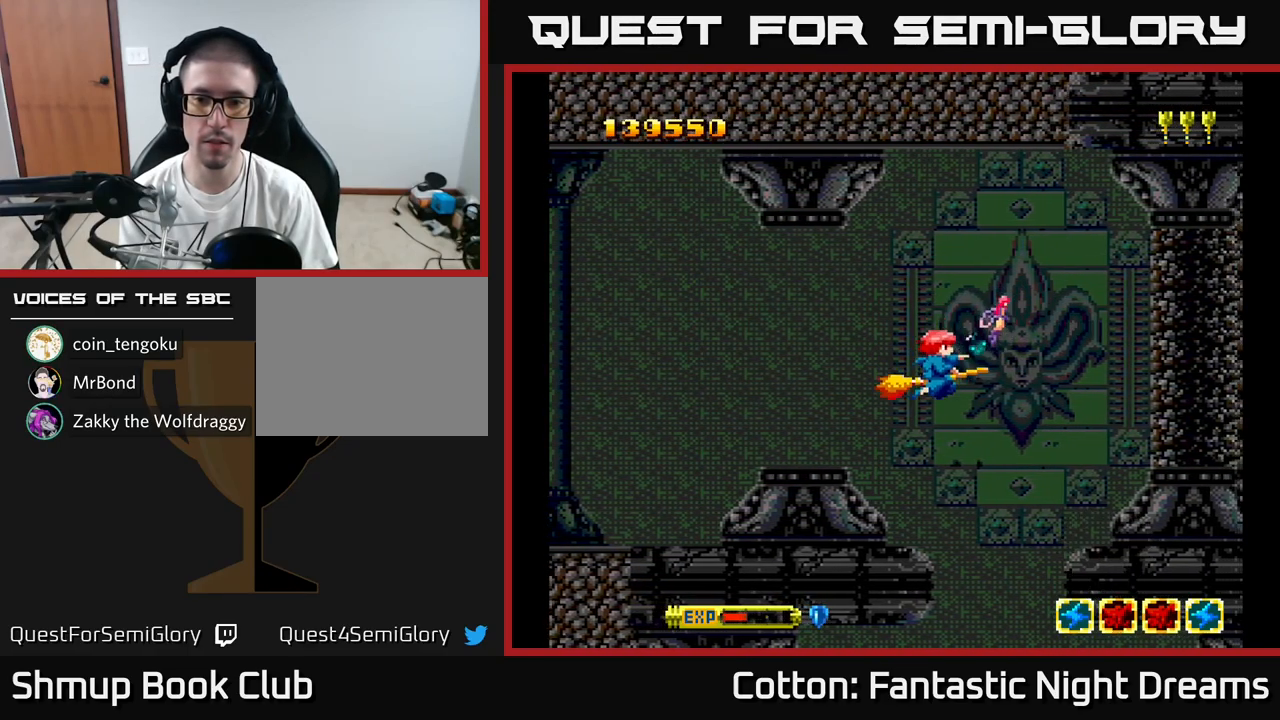
{"buttons": ["B", "Y"], "right_stick": "center", "events": [[100, "DPAD_DOWN", "up"], [167, "DPAD_LEFT", "down"], [300, "DPAD_LEFT", "up"]]}
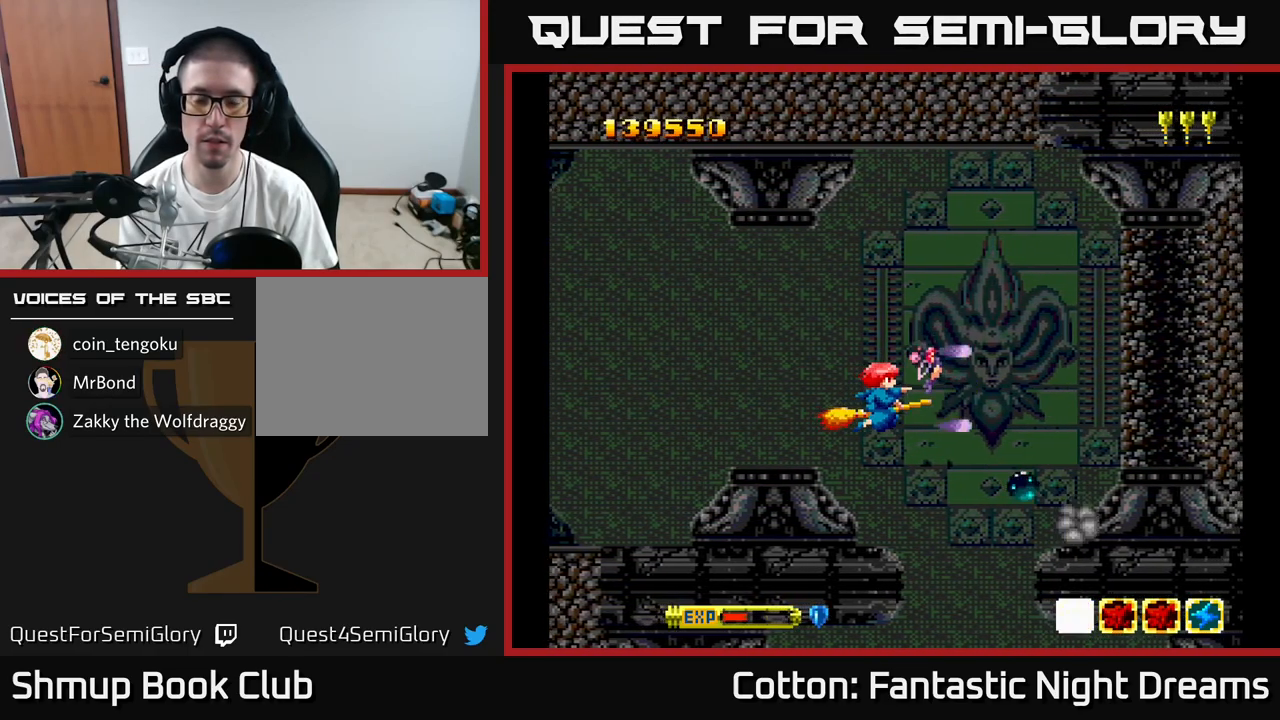
{"buttons": ["B", "Y"], "right_stick": "center", "events": [[150, "DPAD_LEFT", "down"], [267, "DPAD_LEFT", "up"]]}
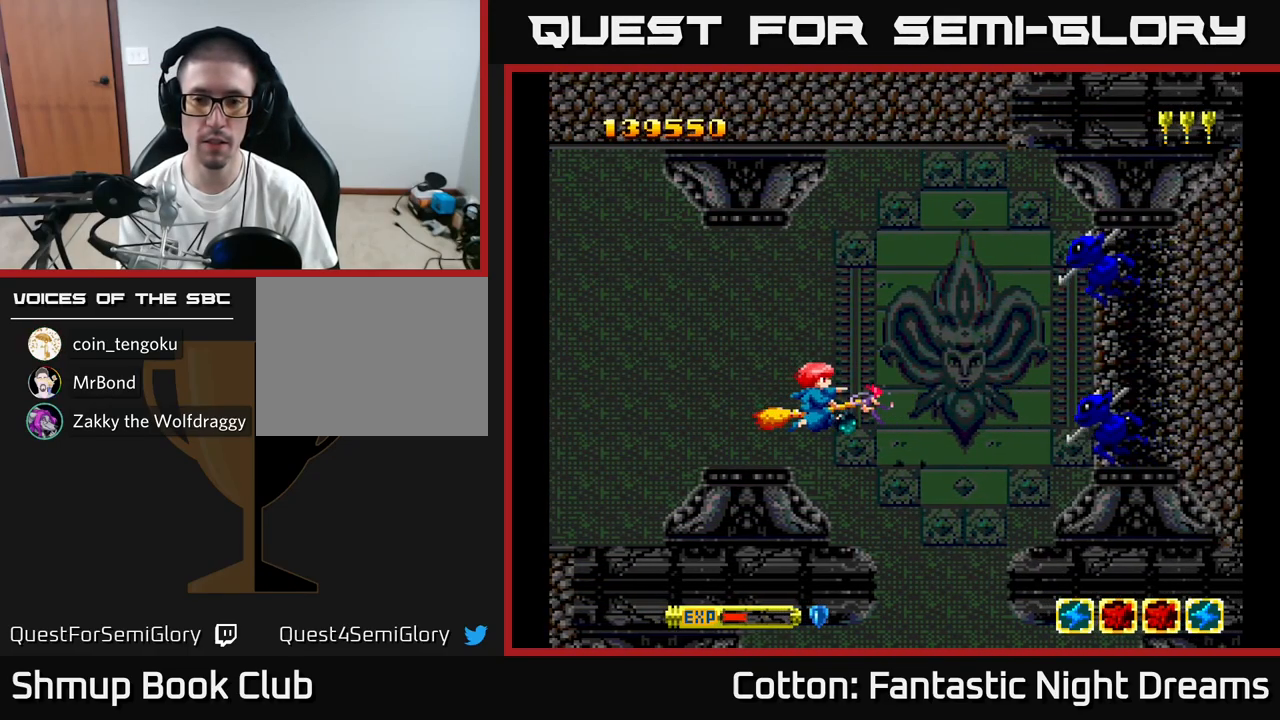
{"buttons": ["B", "Y"], "right_stick": "center", "events": [[50, "DPAD_UP", "down"], [350, "DPAD_UP", "up"]]}
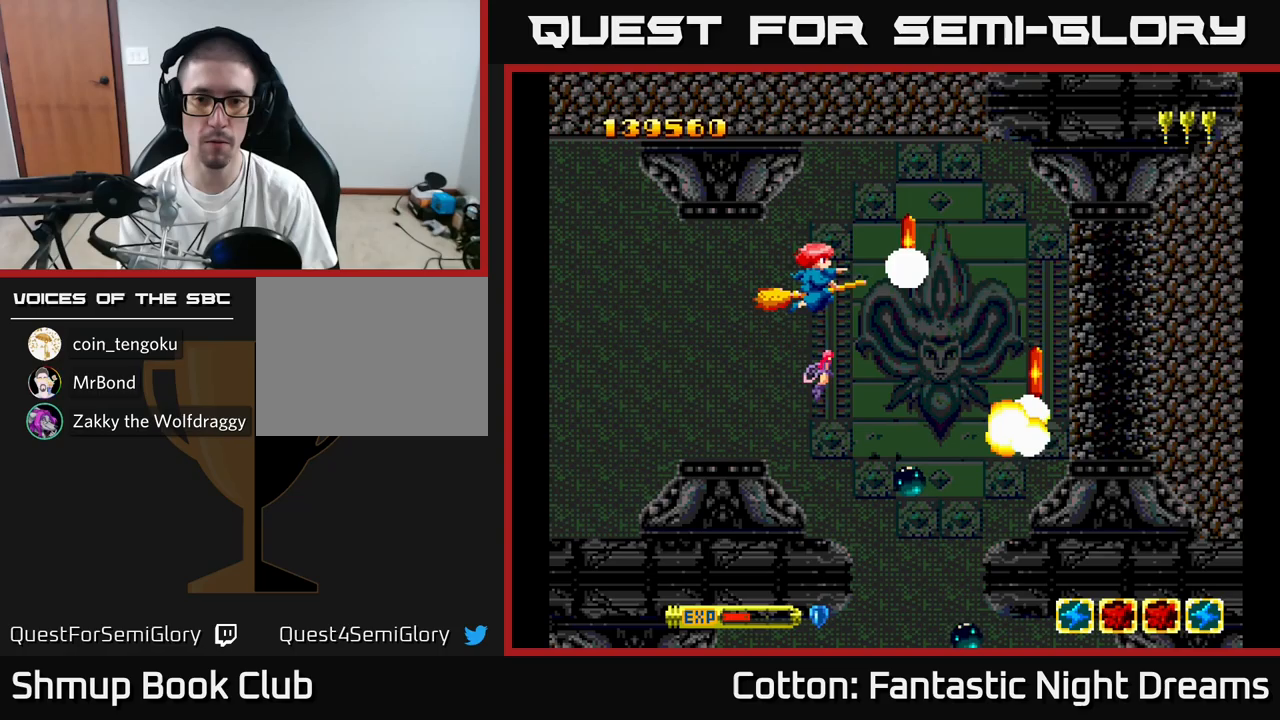
{"buttons": ["DPAD_UP", "DPAD_RIGHT"], "right_stick": "center"}